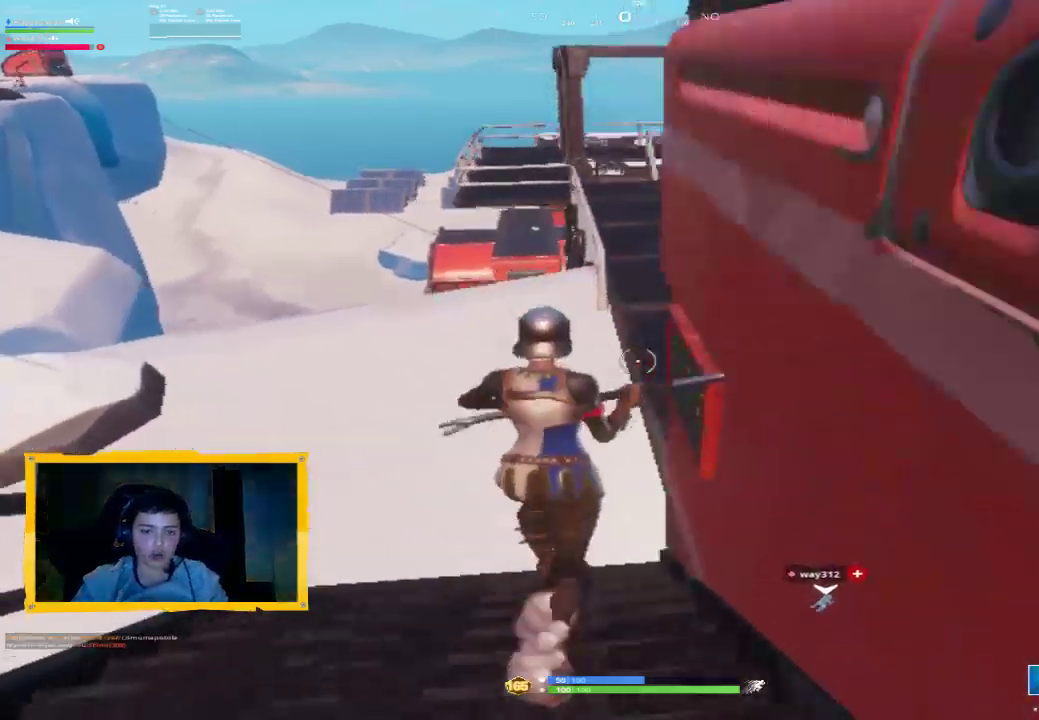
Gameplay with a controller (PlayStation layout); each line is a JSON object with the inputs held at the frame after it. "events" lists button and stick changes between this image and that frame as [ms after this image, input, new state], when the widget could be followed in between.
{"buttons": [], "left_stick": "up", "right_stick": "center", "events": [[67, "right_stick", "right"], [167, "right_stick", "center"]]}
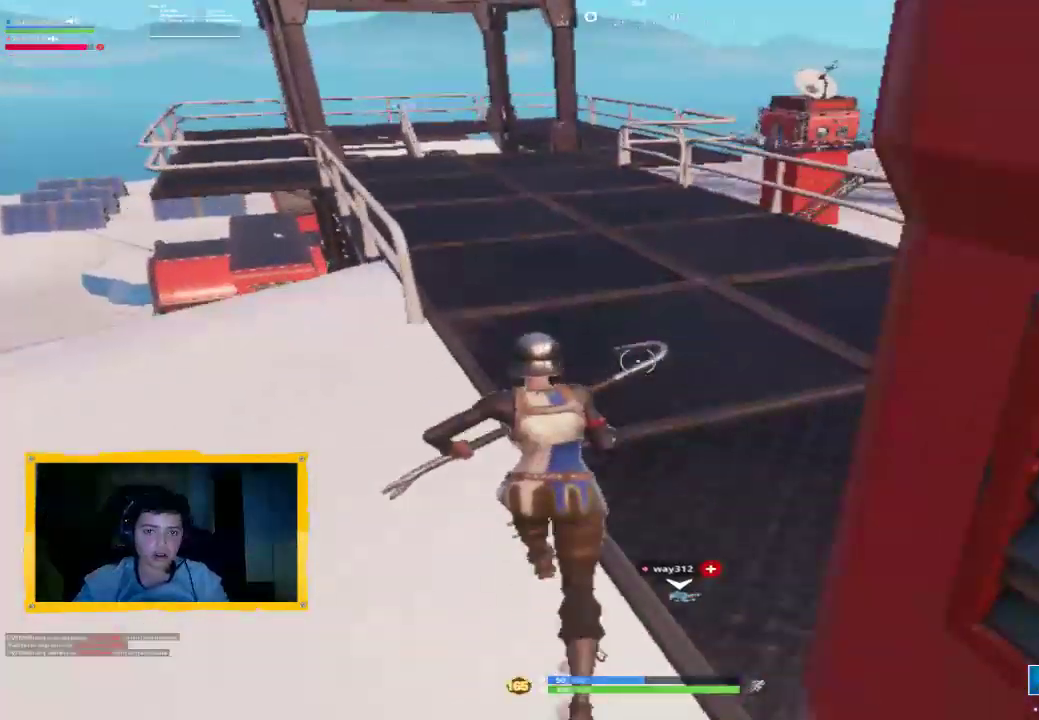
{"buttons": [], "left_stick": "up", "right_stick": "down", "events": [[233, "CROSS", "down"], [333, "CROSS", "up"], [500, "right_stick", "down"]]}
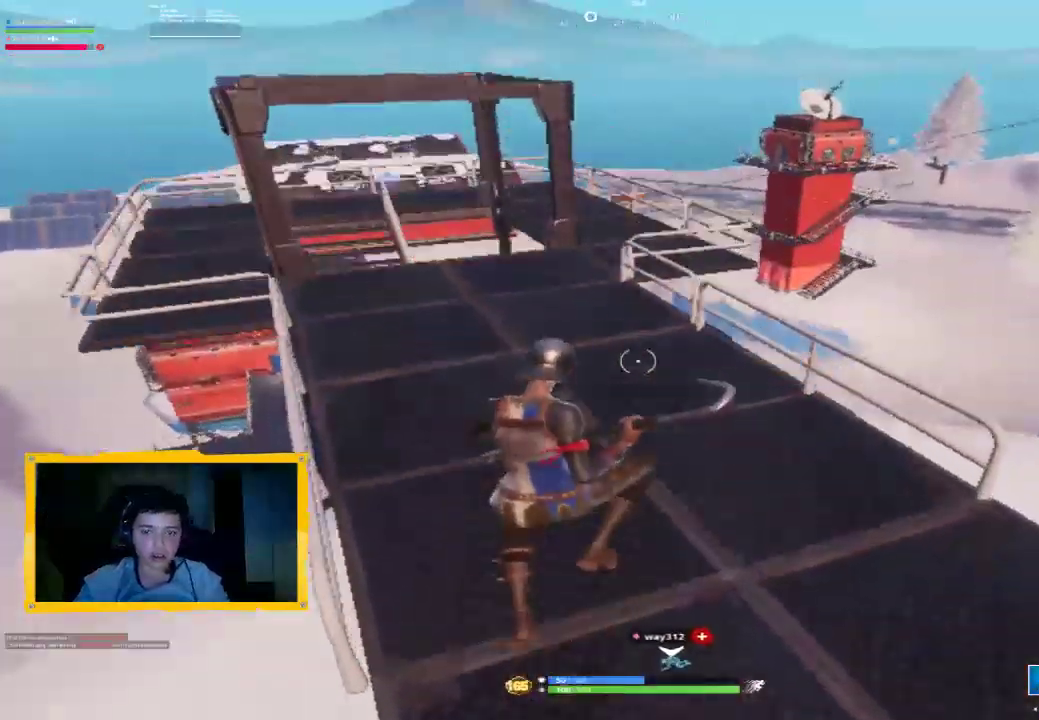
{"buttons": [], "left_stick": "up", "right_stick": "center", "events": [[267, "right_stick", "center"]]}
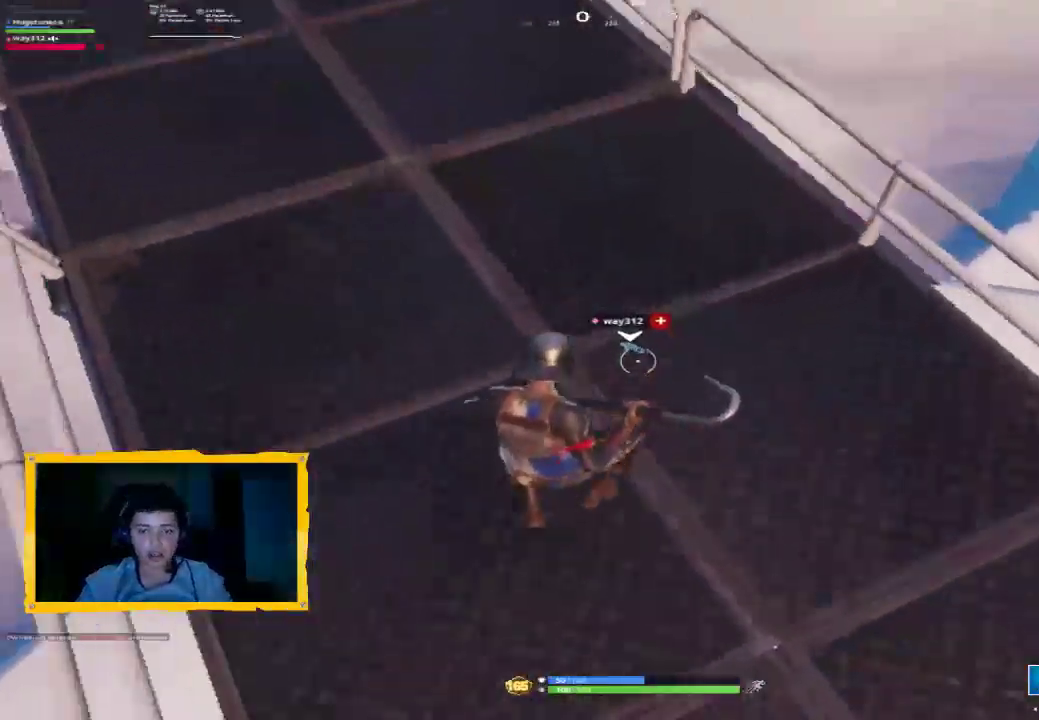
{"buttons": [], "left_stick": "up", "right_stick": "left", "events": [[167, "CROSS", "down"], [267, "CROSS", "up"], [367, "right_stick", "left"]]}
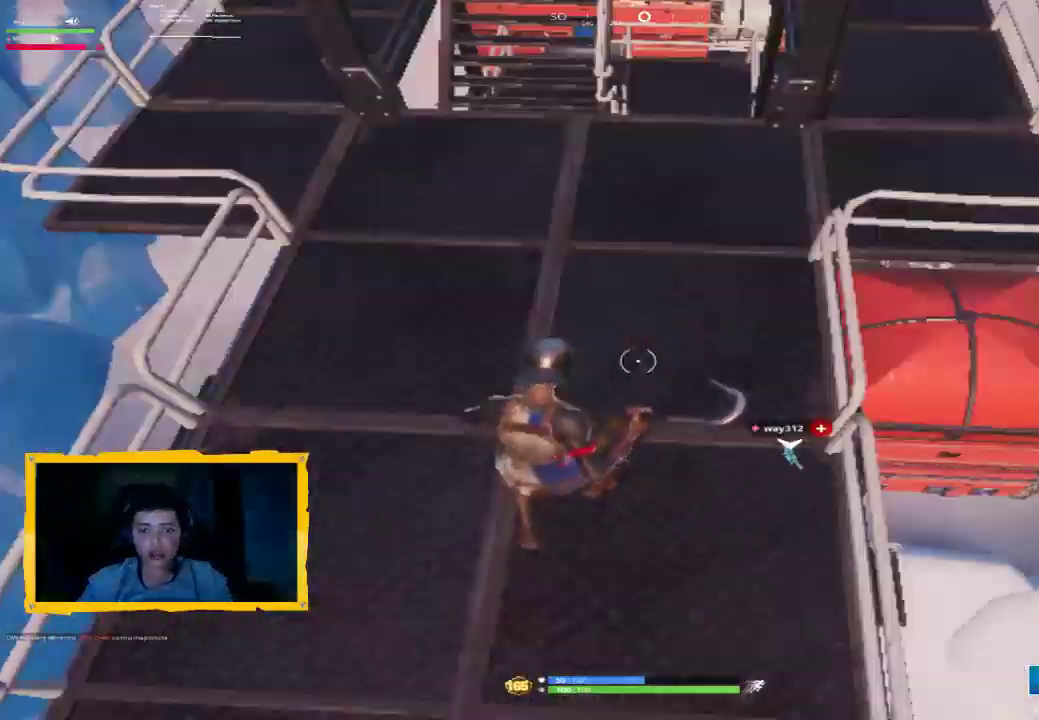
{"buttons": [], "left_stick": "up", "right_stick": "center", "events": [[67, "right_stick", "center"], [233, "L3", "down"], [333, "L3", "up"]]}
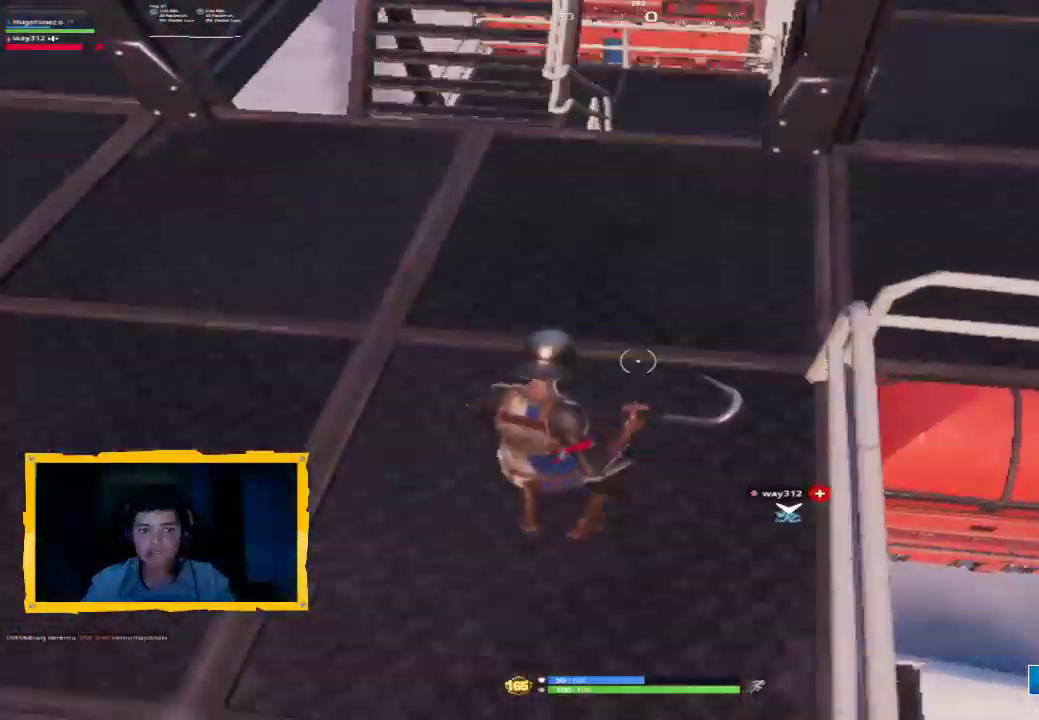
{"buttons": [], "left_stick": "up", "right_stick": "center", "events": []}
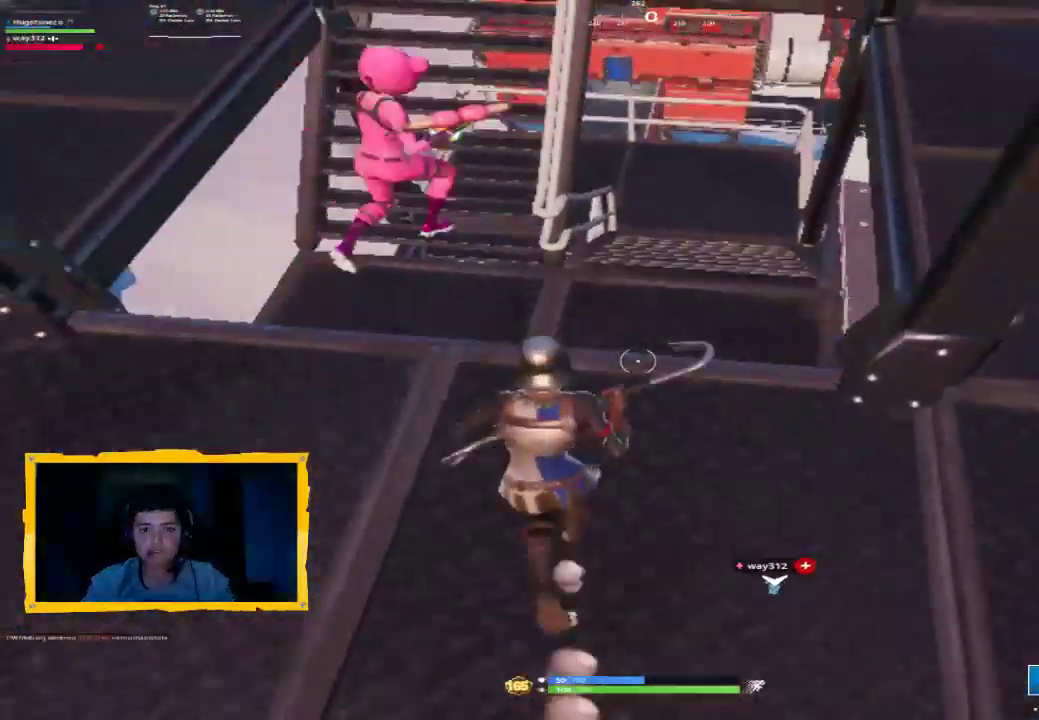
{"buttons": ["R1"], "left_stick": "up-right", "right_stick": "center", "events": [[33, "right_stick", "up"], [100, "L3", "down"], [200, "right_stick", "center"], [233, "L3", "up"], [300, "right_stick", "down"], [367, "left_stick", "up-left"], [367, "right_stick", "left"], [467, "R1", "down"], [467, "right_stick", "center"], [500, "left_stick", "up-right"]]}
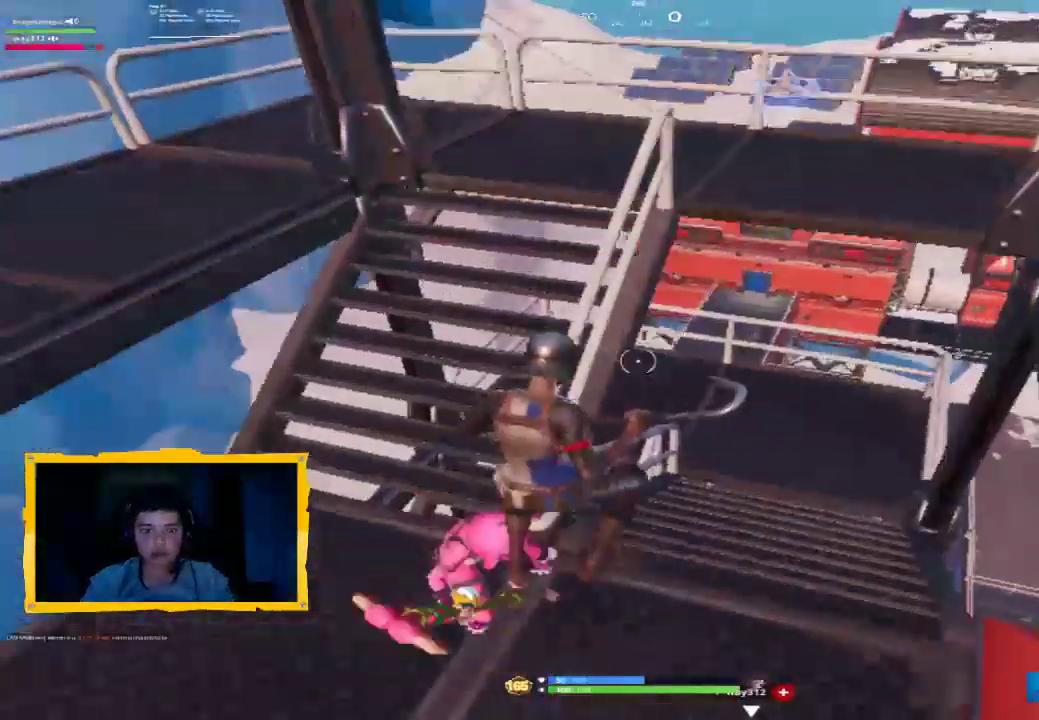
{"buttons": [], "left_stick": "up", "right_stick": "up-left", "events": [[33, "R1", "up"], [67, "right_stick", "down"], [100, "left_stick", "down-right"], [133, "right_stick", "down-left"], [200, "left_stick", "down-left"], [233, "right_stick", "left"], [333, "right_stick", "up-left"], [367, "left_stick", "left"], [467, "left_stick", "up"]]}
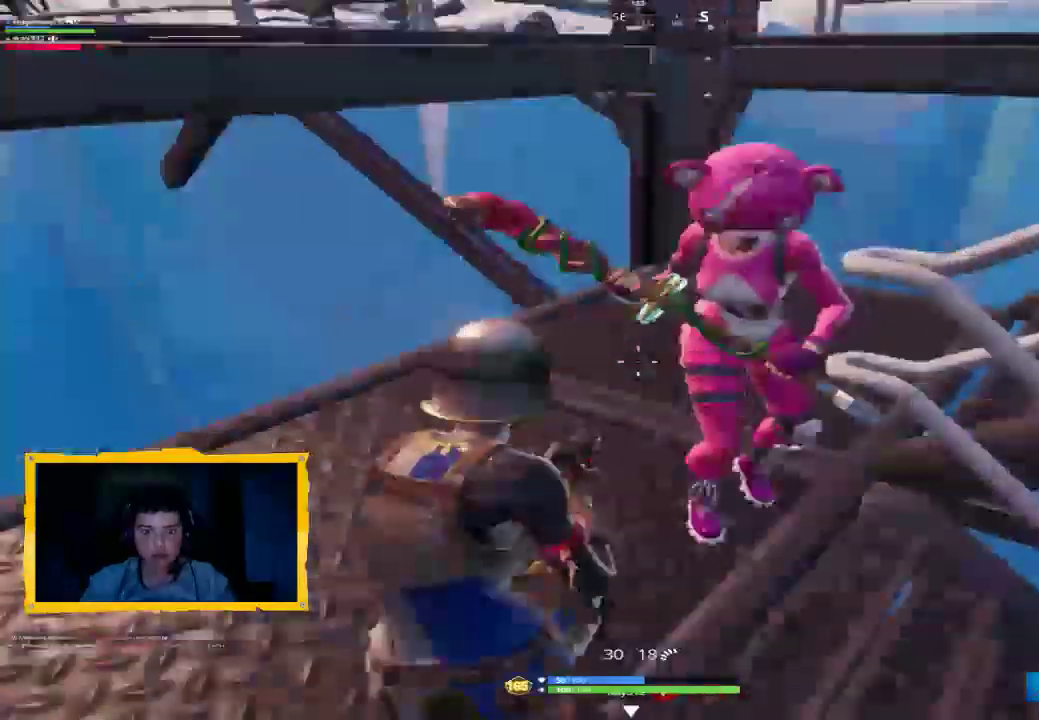
{"buttons": ["CROSS"], "left_stick": "up-right", "right_stick": "down-right", "events": [[33, "R2", "down"], [67, "L2", "down"], [133, "left_stick", "up-right"], [167, "right_stick", "up-right"], [267, "left_stick", "down-right"], [400, "L2", "up"], [400, "right_stick", "down-right"], [467, "R2", "up"], [500, "CROSS", "down"], [500, "left_stick", "up-right"]]}
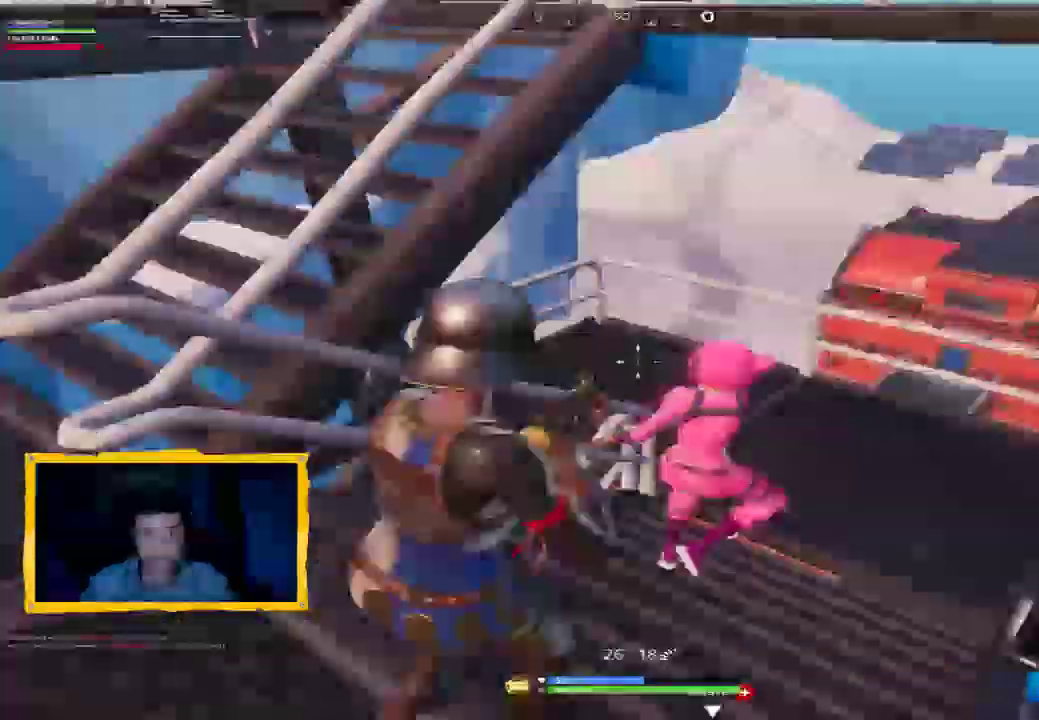
{"buttons": ["CROSS", "L2", "R2"], "left_stick": "up-right", "right_stick": "right"}
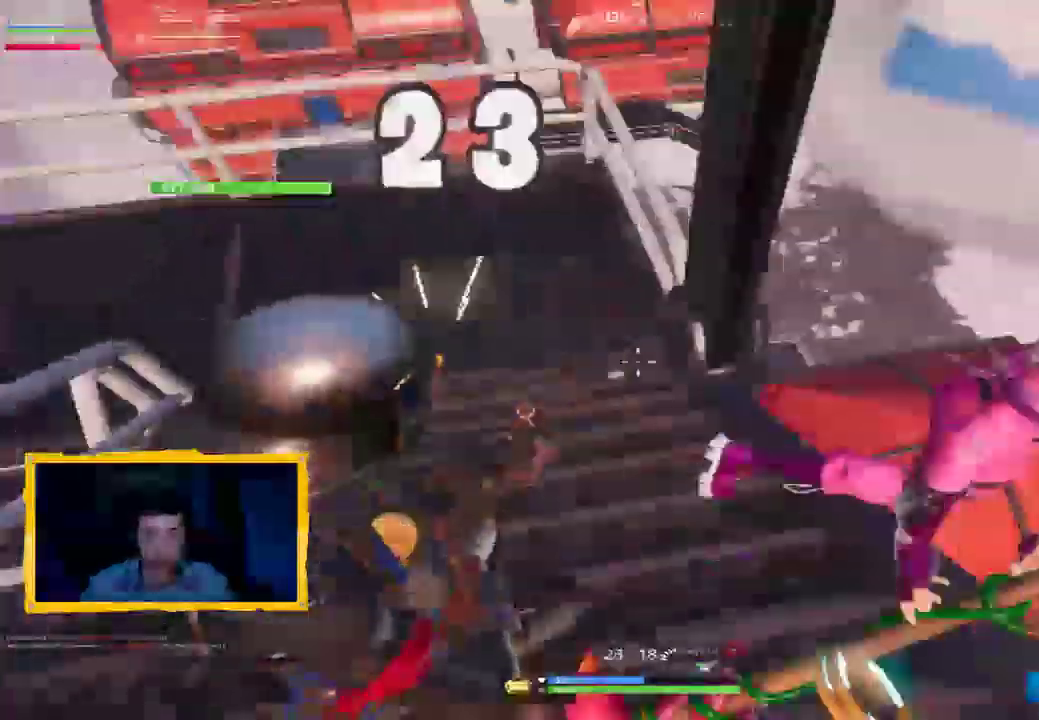
{"buttons": ["CROSS", "L2", "R2"], "left_stick": "up", "right_stick": "down", "events": [[33, "left_stick", "down-right"], [133, "L2", "up"], [200, "right_stick", "up-right"], [233, "R2", "up"], [300, "left_stick", "up-right"], [400, "L2", "down"], [400, "R2", "down"], [400, "left_stick", "up"], [500, "right_stick", "down"]]}
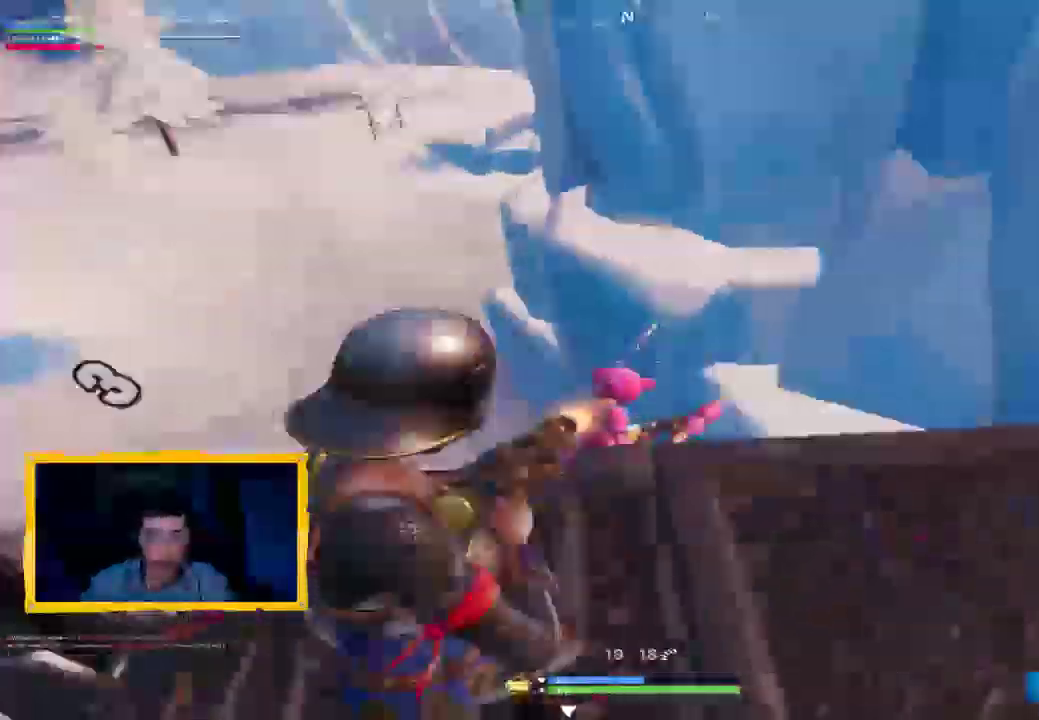
{"buttons": [], "left_stick": "center", "right_stick": "down", "events": [[33, "left_stick", "up-left"], [133, "L2", "up"], [200, "R2", "up"], [233, "right_stick", "right"], [300, "right_stick", "center"], [433, "left_stick", "center"], [467, "right_stick", "down"], [500, "CROSS", "up"]]}
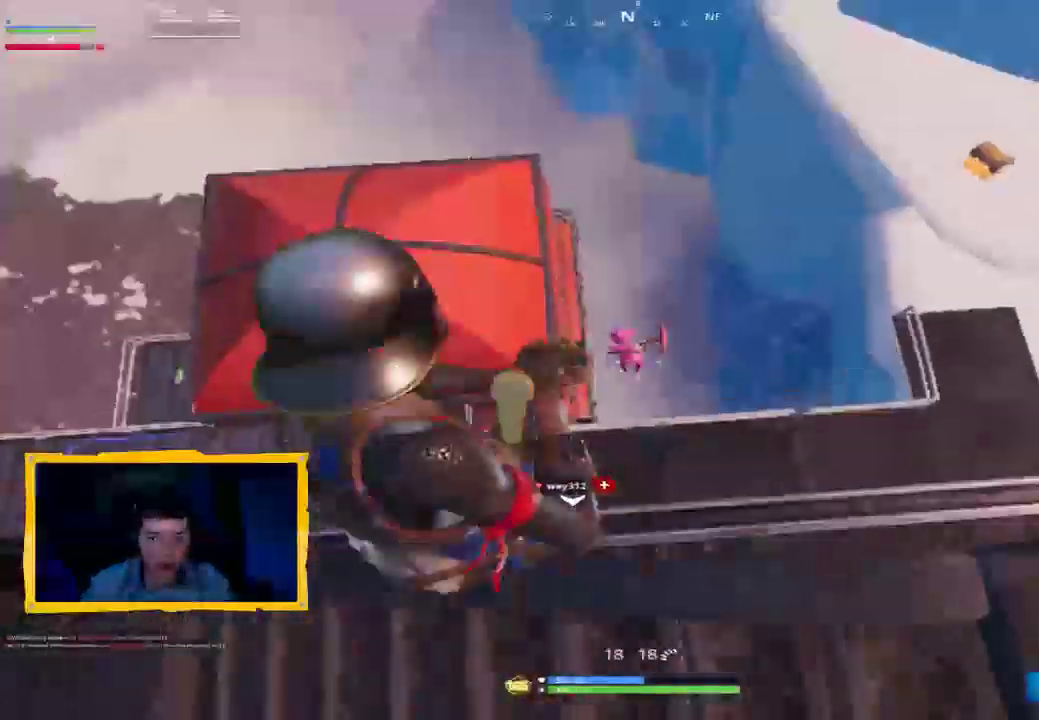
{"buttons": ["L2", "R2"], "left_stick": "center", "right_stick": "center", "events": [[33, "right_stick", "center"], [67, "L2", "down"], [100, "R2", "down"], [167, "left_stick", "down"], [200, "right_stick", "down"], [233, "left_stick", "down-left"], [367, "left_stick", "center"], [367, "right_stick", "left"], [467, "right_stick", "center"]]}
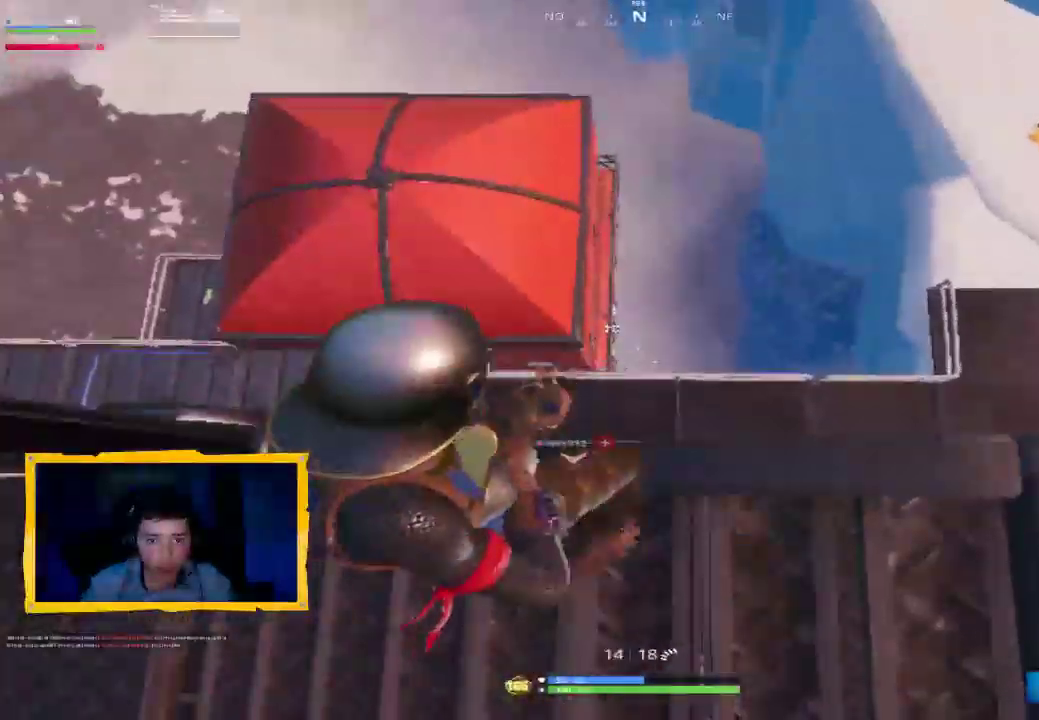
{"buttons": [], "left_stick": "up-left", "right_stick": "center", "events": [[33, "R2", "up"], [67, "L2", "up"], [67, "right_stick", "down-left"], [167, "left_stick", "up"], [233, "right_stick", "center"], [433, "left_stick", "center"], [500, "left_stick", "up-left"]]}
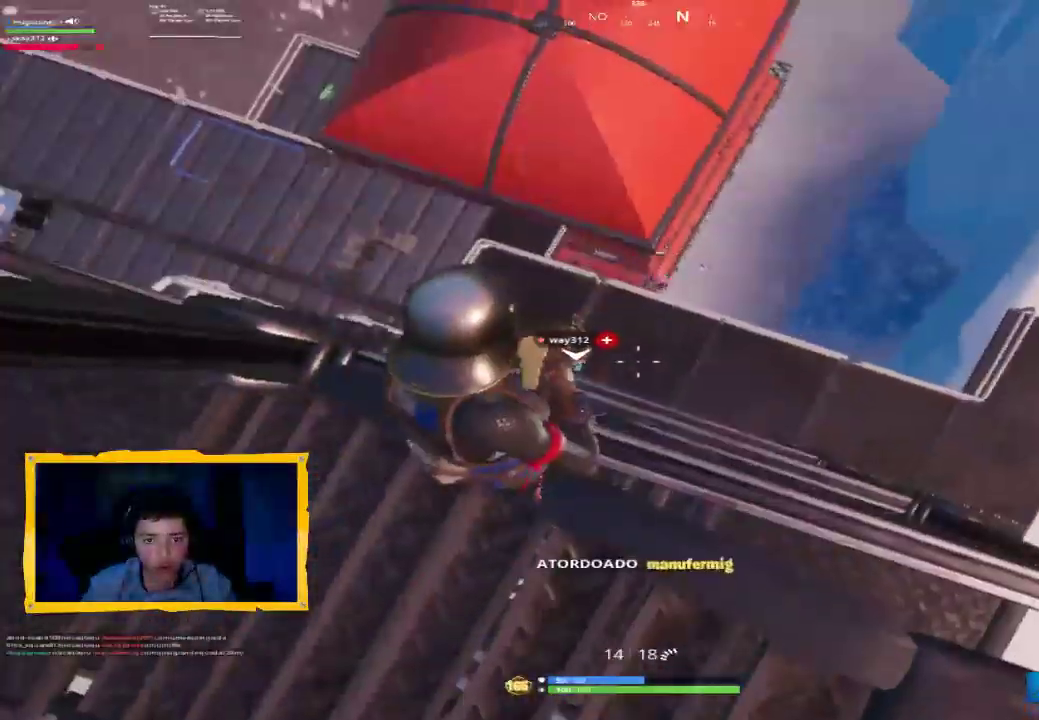
{"buttons": [], "left_stick": "up-left", "right_stick": "center", "events": [[167, "left_stick", "up-right"], [433, "left_stick", "up-left"]]}
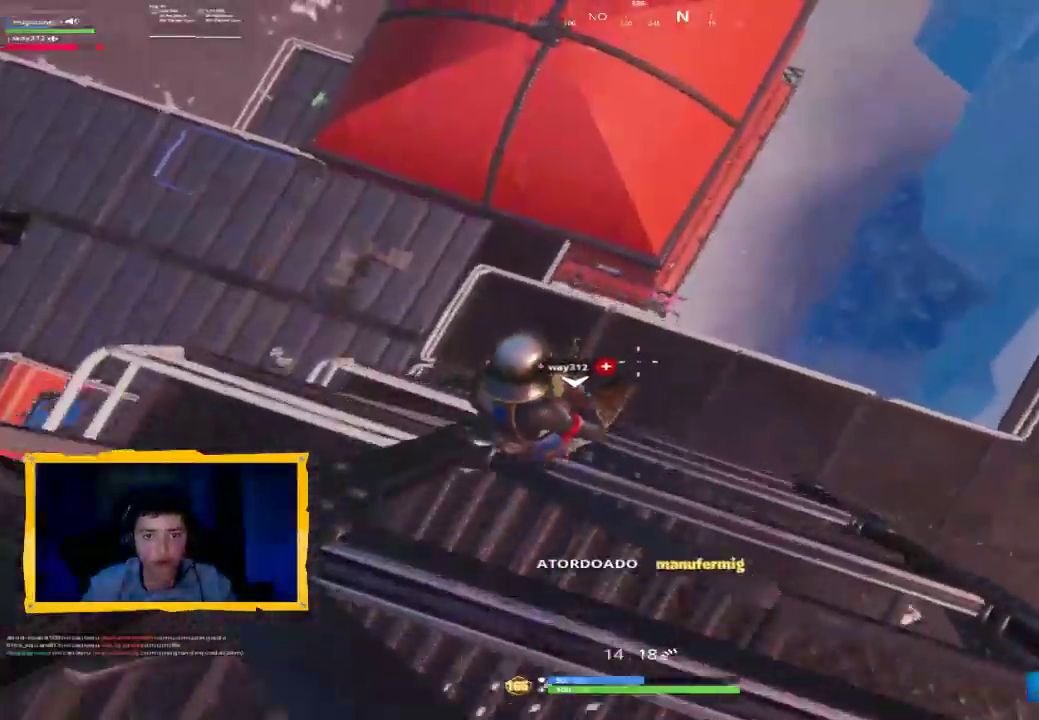
{"buttons": [], "left_stick": "down-left", "right_stick": "center", "events": [[133, "left_stick", "up-right"], [300, "left_stick", "down-left"]]}
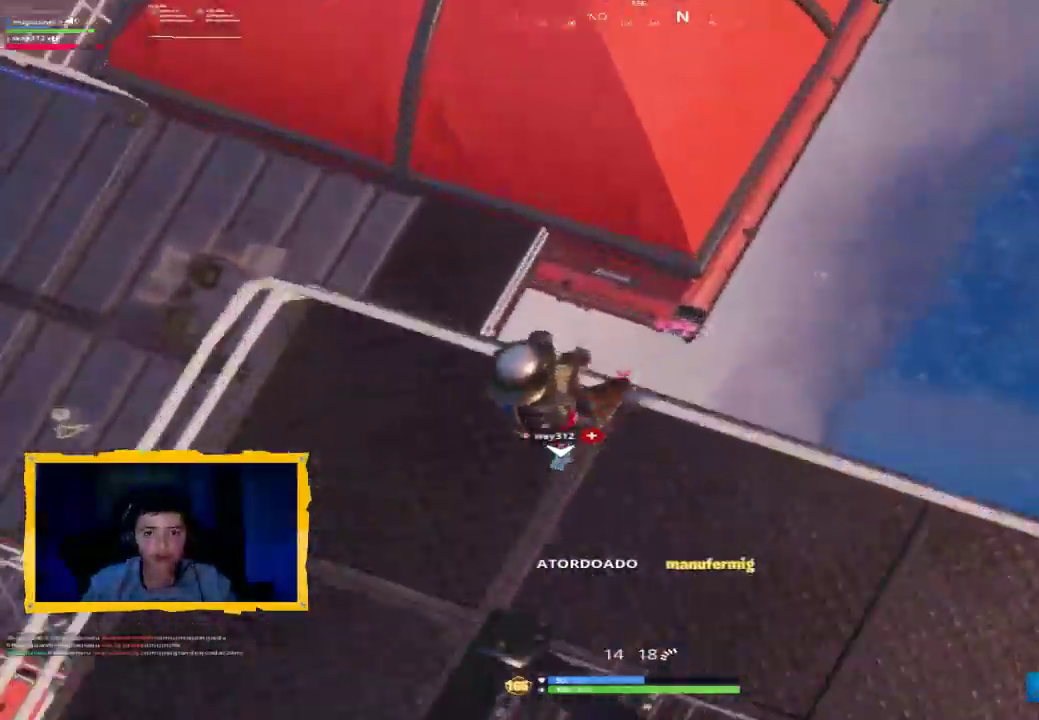
{"buttons": [], "left_stick": "up-right", "right_stick": "center", "events": [[167, "left_stick", "up-right"]]}
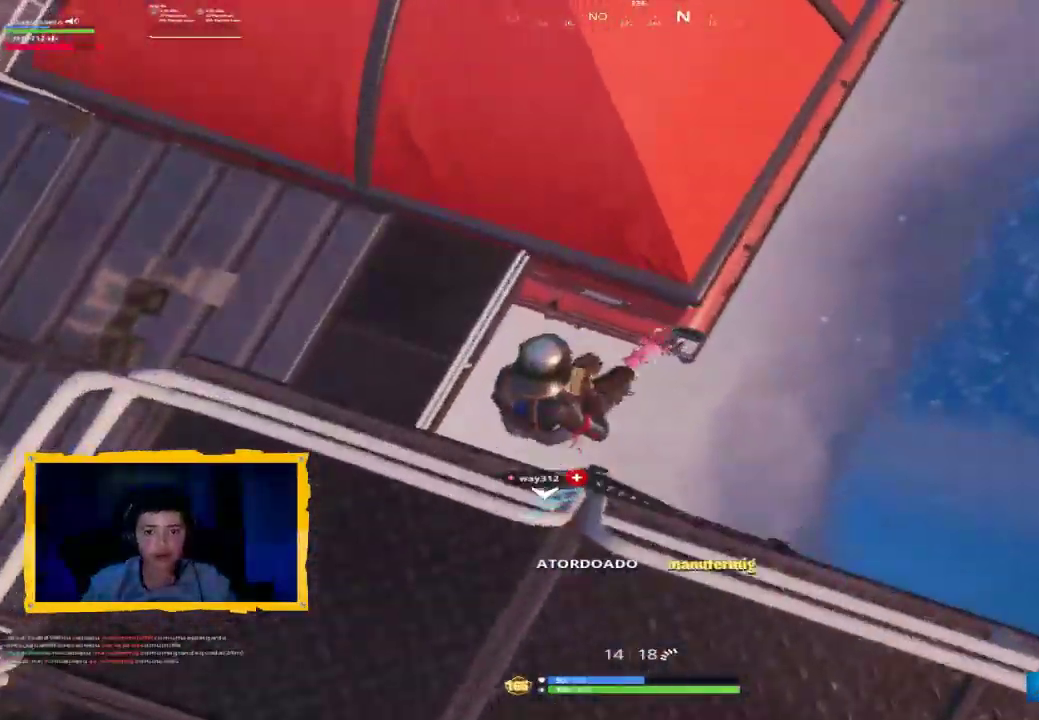
{"buttons": [], "left_stick": "center", "right_stick": "up-left", "events": [[33, "right_stick", "left"], [67, "left_stick", "up"], [200, "right_stick", "up-left"], [333, "left_stick", "up-right"], [367, "right_stick", "center"], [467, "right_stick", "up-left"], [500, "left_stick", "center"]]}
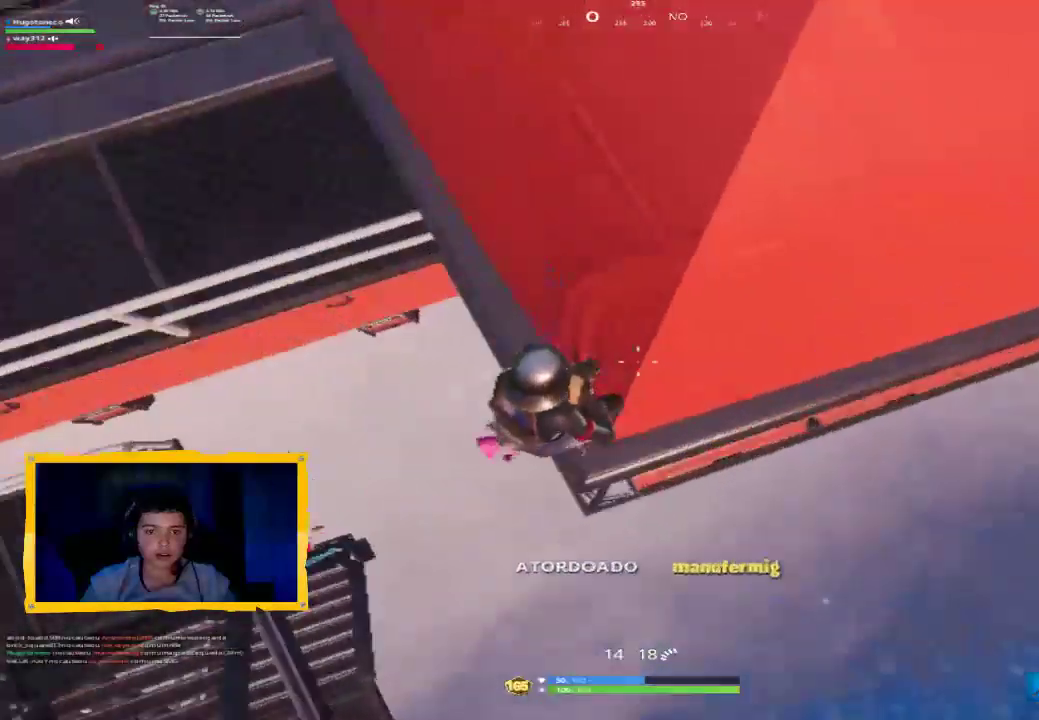
{"buttons": [], "left_stick": "left", "right_stick": "left", "events": [[33, "left_stick", "left"], [267, "right_stick", "center"], [400, "right_stick", "left"]]}
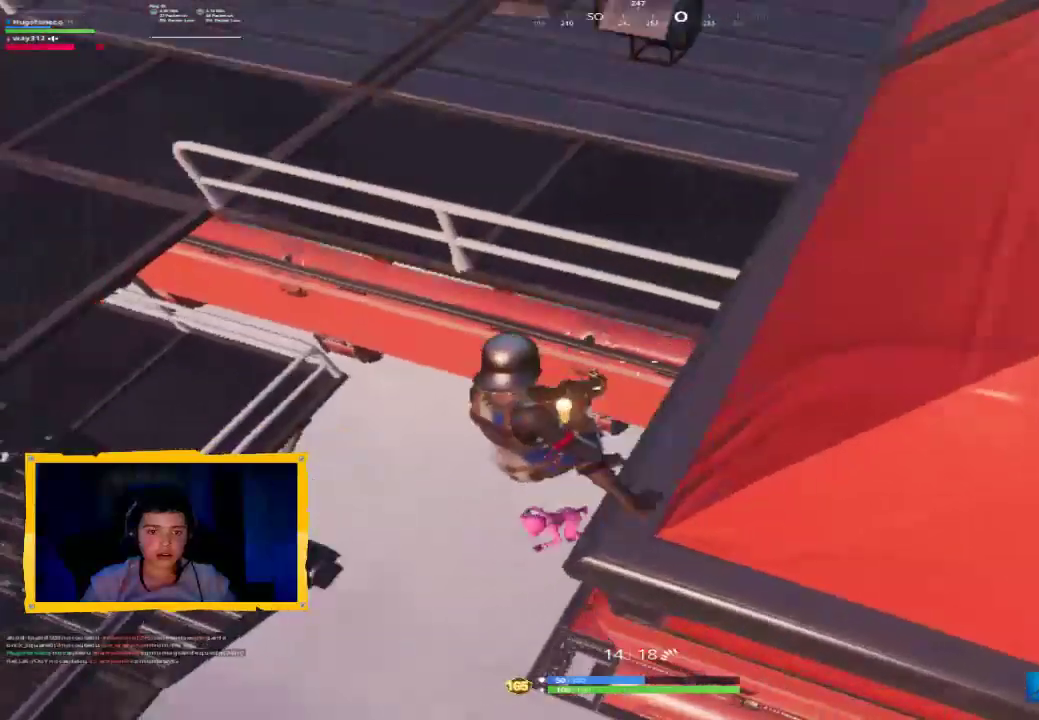
{"buttons": [], "left_stick": "down-right", "right_stick": "up", "events": [[67, "right_stick", "center"], [200, "left_stick", "up-right"], [433, "left_stick", "down-right"], [467, "right_stick", "up"]]}
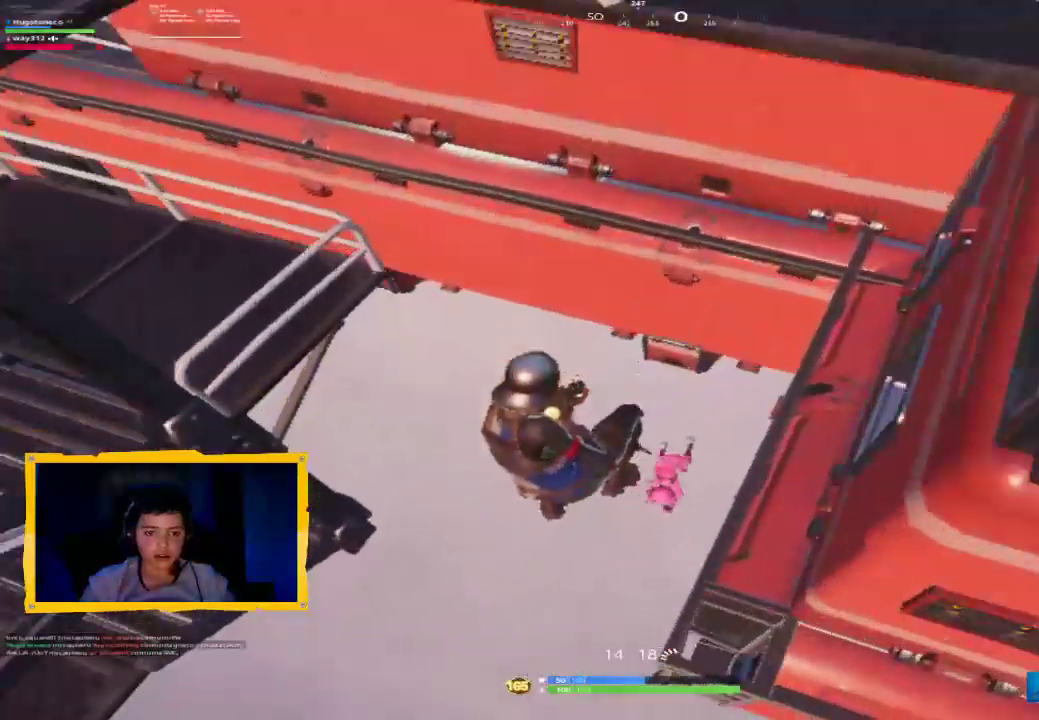
{"buttons": [], "left_stick": "up", "right_stick": "up-right", "events": [[33, "right_stick", "up-right"], [167, "left_stick", "up-right"], [467, "left_stick", "up"]]}
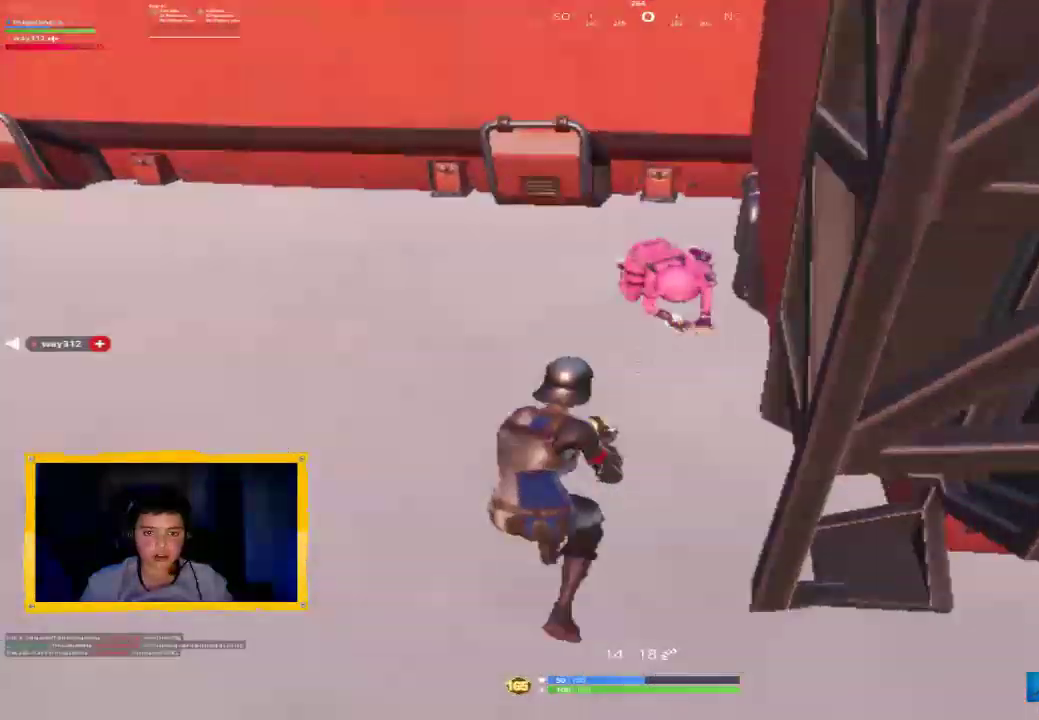
{"buttons": ["L2", "R2"], "left_stick": "left", "right_stick": "center", "events": [[233, "L2", "down"], [233, "right_stick", "center"], [267, "R2", "down"], [300, "right_stick", "up"], [467, "left_stick", "left"], [467, "right_stick", "center"]]}
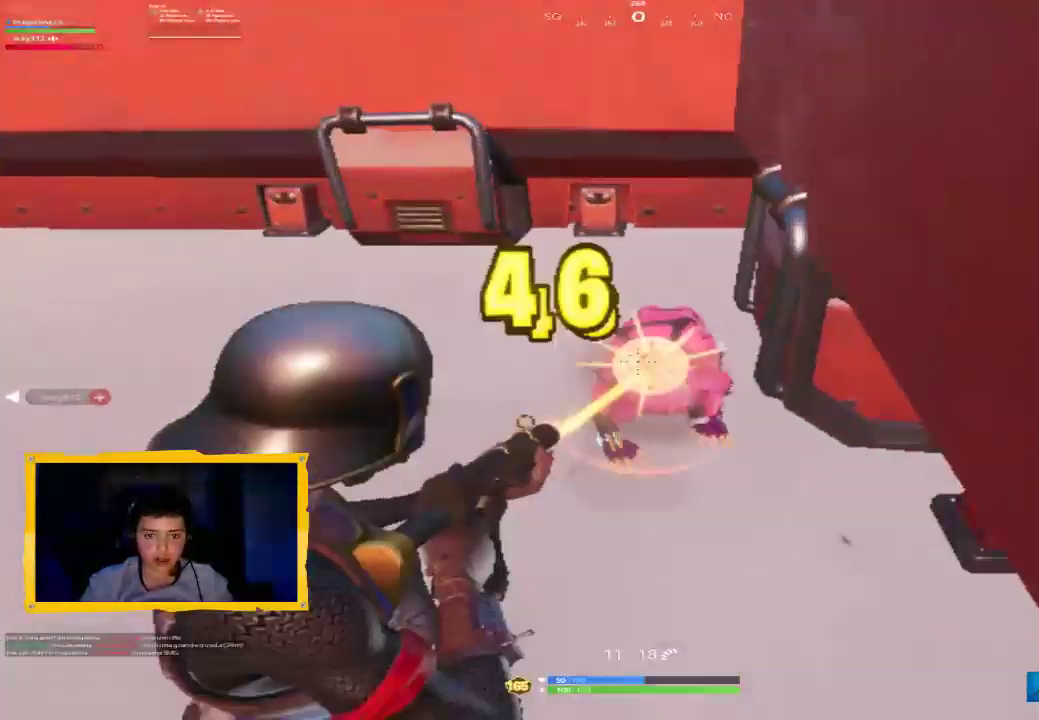
{"buttons": [], "left_stick": "up", "right_stick": "center", "events": [[33, "left_stick", "center"], [200, "L2", "up"], [233, "R2", "up"], [433, "left_stick", "up"], [467, "SQUARE", "down"], [500, "SQUARE", "up"]]}
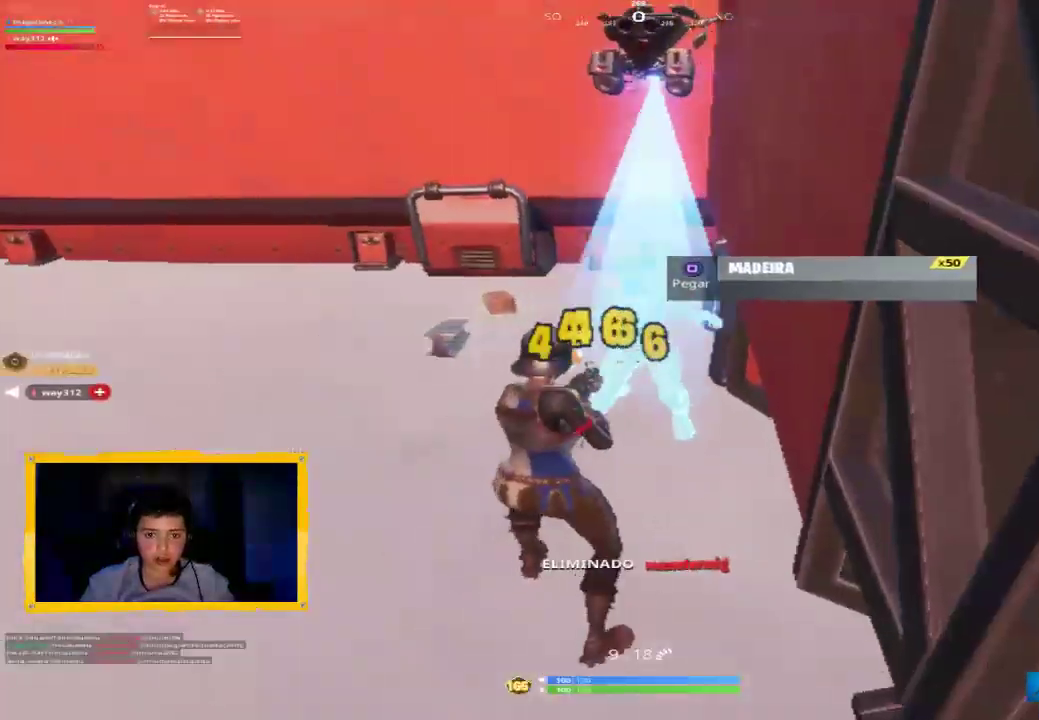
{"buttons": [], "left_stick": "up-left", "right_stick": "center", "events": [[100, "SQUARE", "down"], [167, "SQUARE", "up"], [267, "SQUARE", "down"], [267, "left_stick", "up-left"], [300, "SQUARE", "up"], [367, "SQUARE", "down"], [433, "SQUARE", "up"]]}
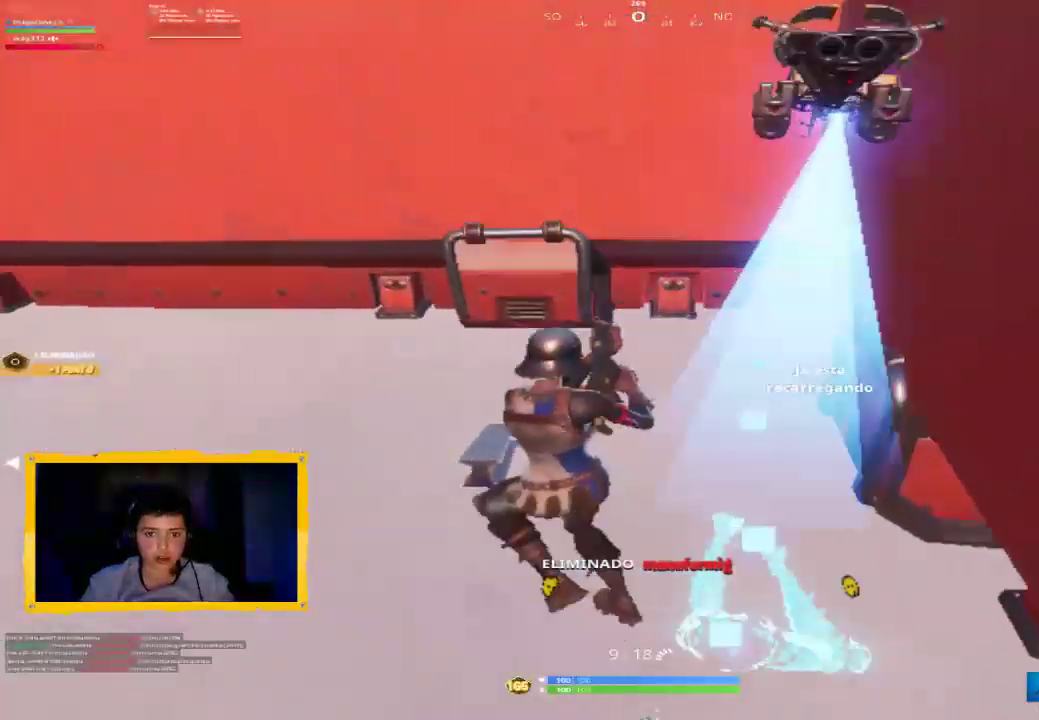
{"buttons": [], "left_stick": "up-left", "right_stick": "left", "events": [[33, "SQUARE", "down"], [100, "SQUARE", "up"], [167, "SQUARE", "down"], [167, "left_stick", "up"], [200, "L3", "down"], [200, "SQUARE", "up"], [300, "L3", "up"], [333, "right_stick", "left"], [433, "left_stick", "up-left"]]}
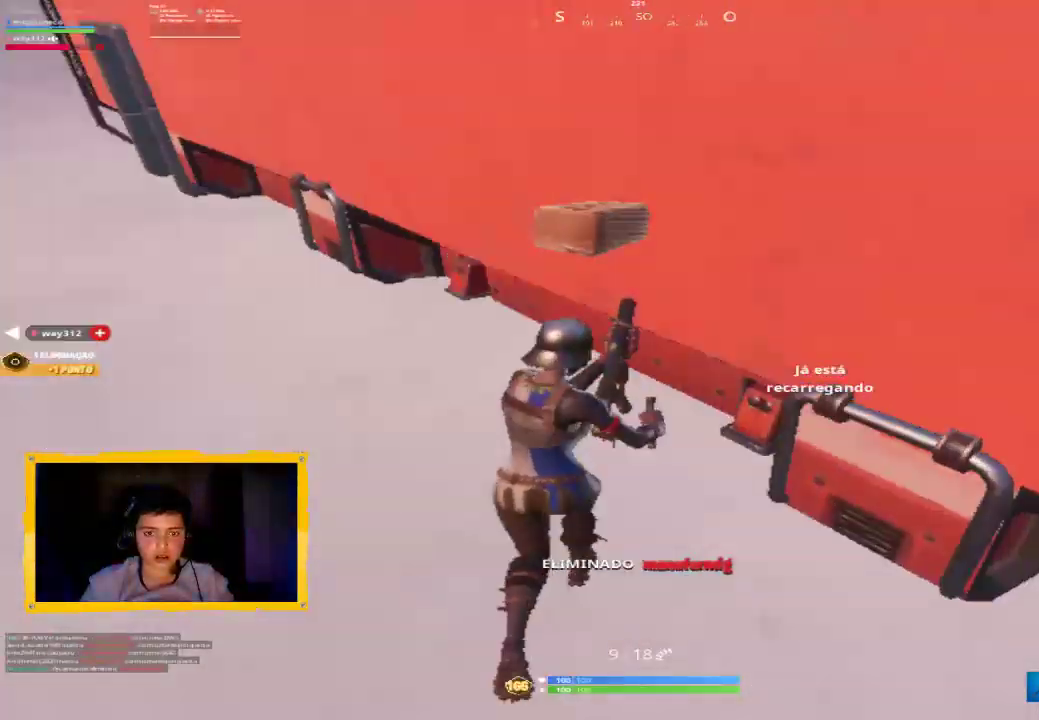
{"buttons": [], "left_stick": "up", "right_stick": "up-left", "events": [[233, "left_stick", "up"], [233, "right_stick", "center"], [300, "L3", "down"], [400, "L3", "up"], [433, "right_stick", "up-left"]]}
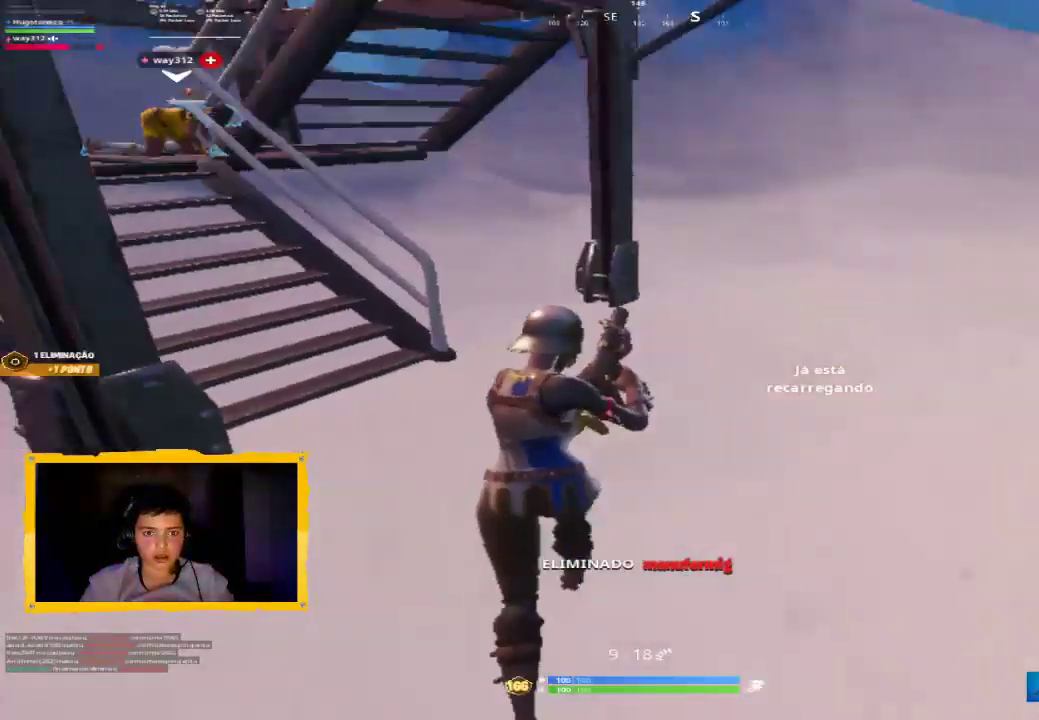
{"buttons": [], "left_stick": "up-left", "right_stick": "center", "events": [[200, "right_stick", "center"], [267, "left_stick", "up-left"], [400, "L3", "down"], [500, "L3", "up"]]}
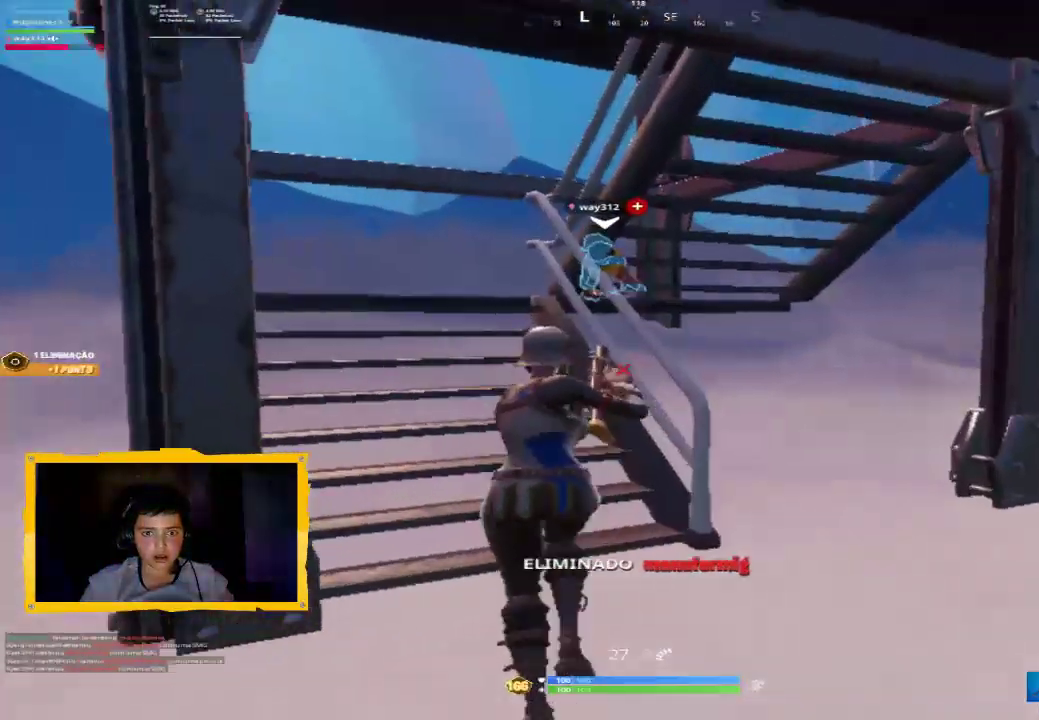
{"buttons": [], "left_stick": "up-left", "right_stick": "down-right", "events": [[133, "L3", "down"], [267, "L3", "up"], [467, "right_stick", "down-right"]]}